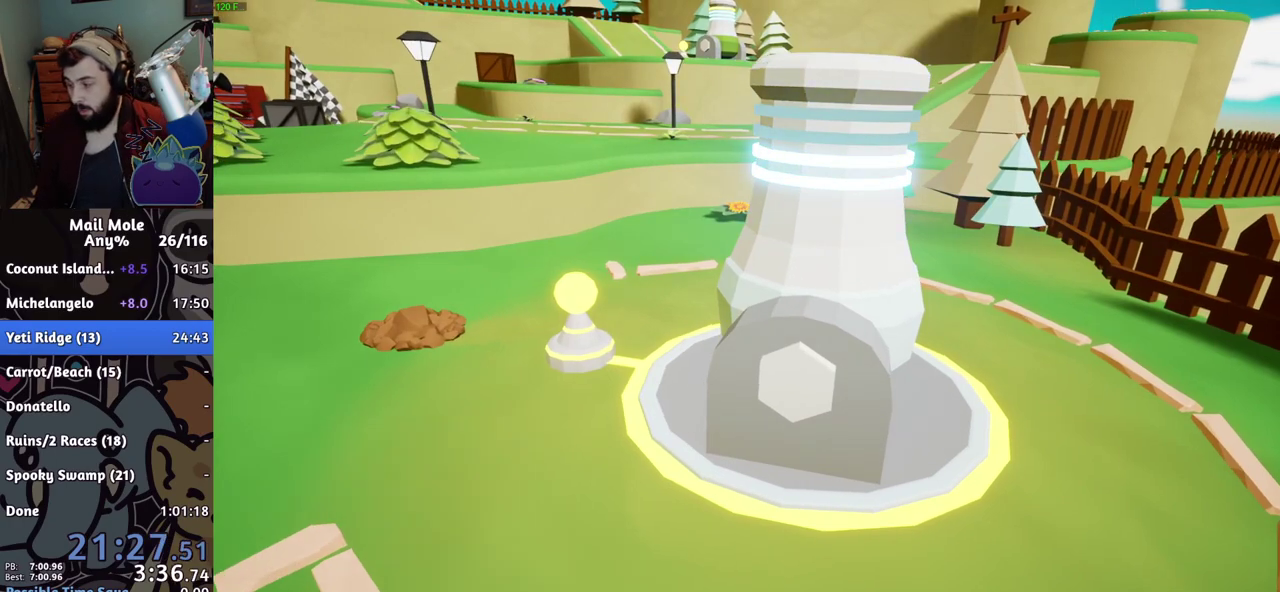
Gameplay with a controller (PlayStation layout); each line is a JSON object with the inputs held at the frame after it. "events" lists button and stick changes between this image and that frame as [ms after this image, input, new state], when the widget could be followed in between. Not read: R3.
{"buttons": [], "left_stick": "right", "right_stick": "center", "events": [[167, "left_stick", "right"], [451, "CROSS", "down"], [501, "CROSS", "up"]]}
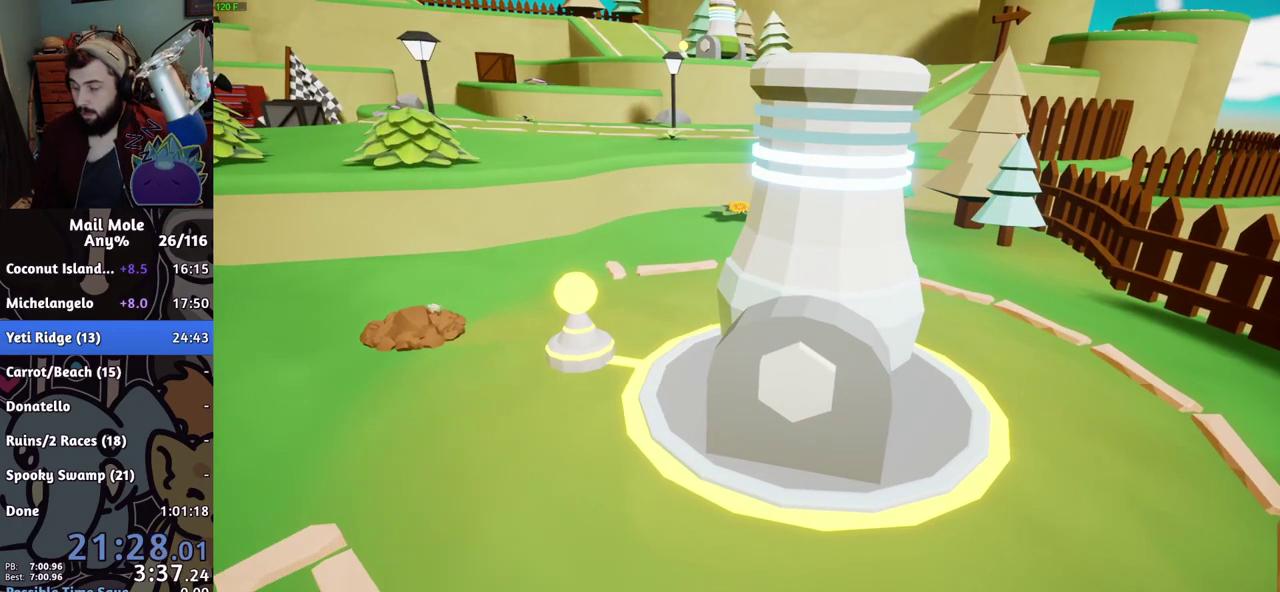
{"buttons": [], "left_stick": "right", "right_stick": "center", "events": [[50, "CROSS", "down"], [216, "CROSS", "up"], [350, "CROSS", "down"], [433, "CROSS", "up"]]}
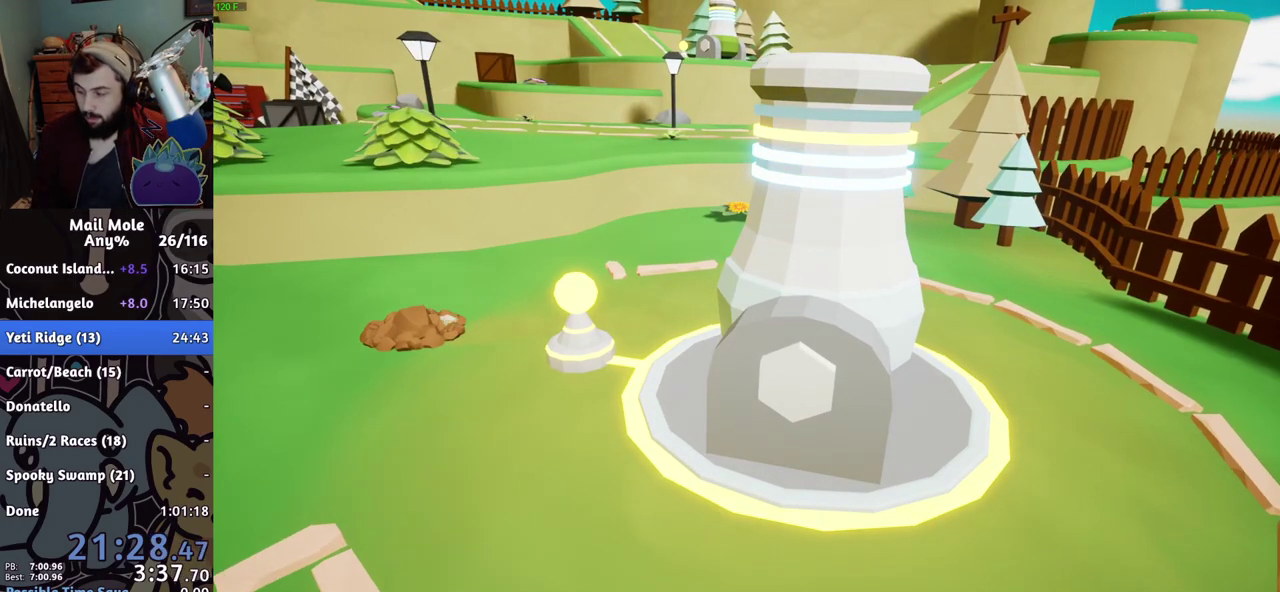
{"buttons": [], "left_stick": "right", "right_stick": "center", "events": [[67, "CROSS", "down"], [117, "CROSS", "up"]]}
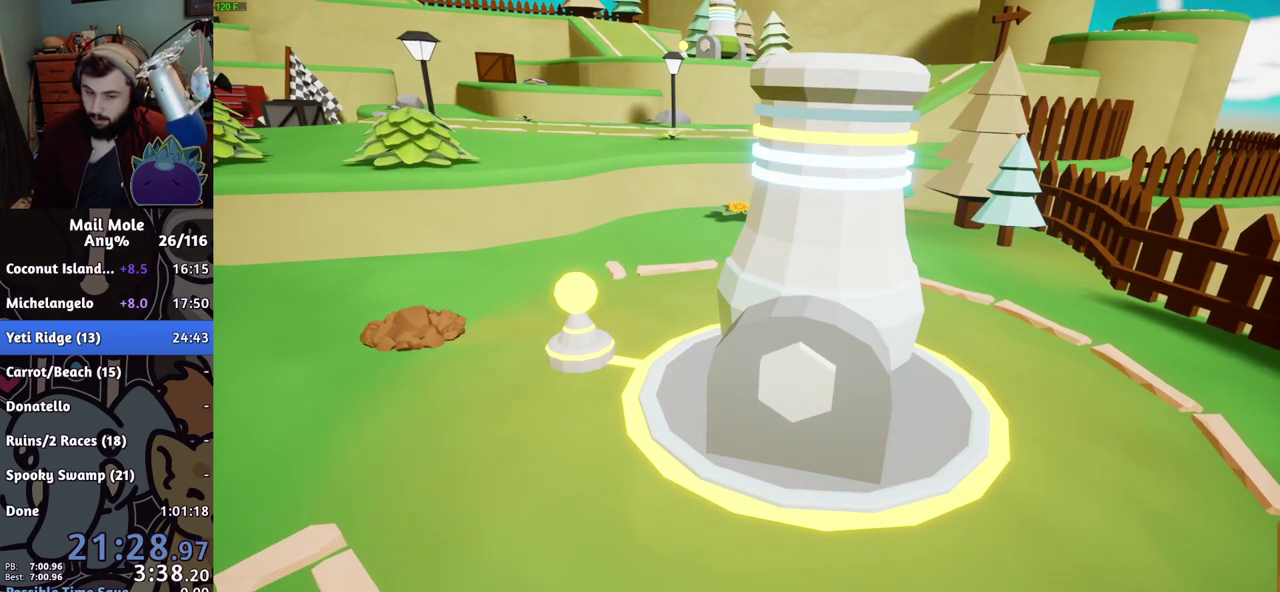
{"buttons": ["CROSS"], "left_stick": "right", "right_stick": "center"}
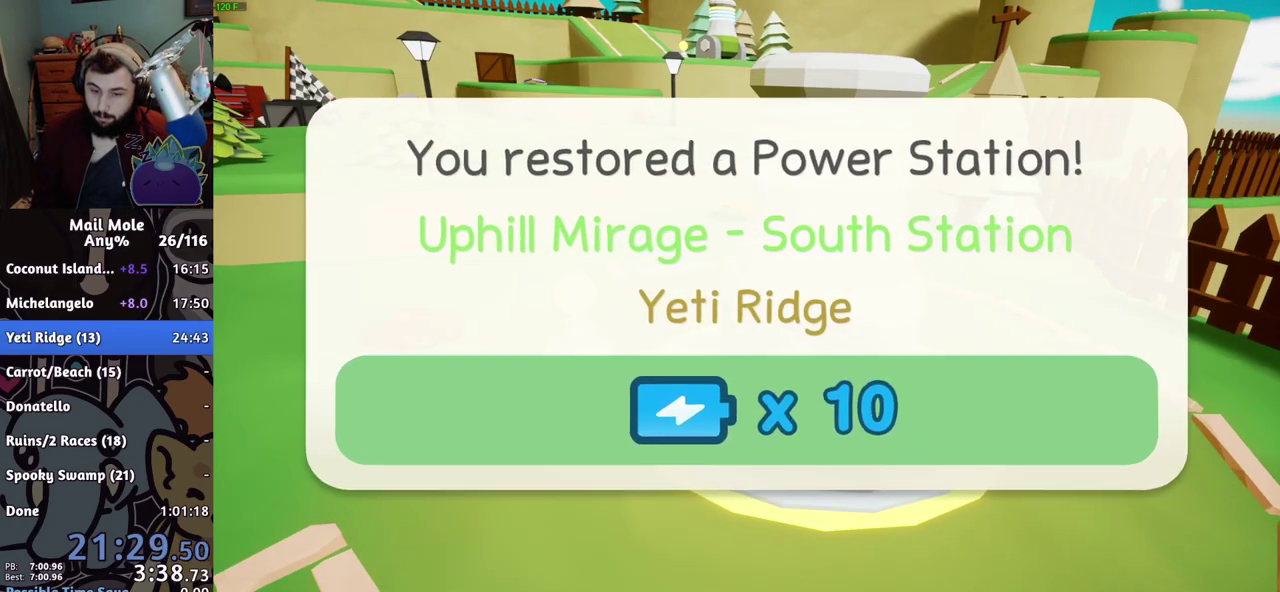
{"buttons": ["CROSS"], "left_stick": "right", "right_stick": "center"}
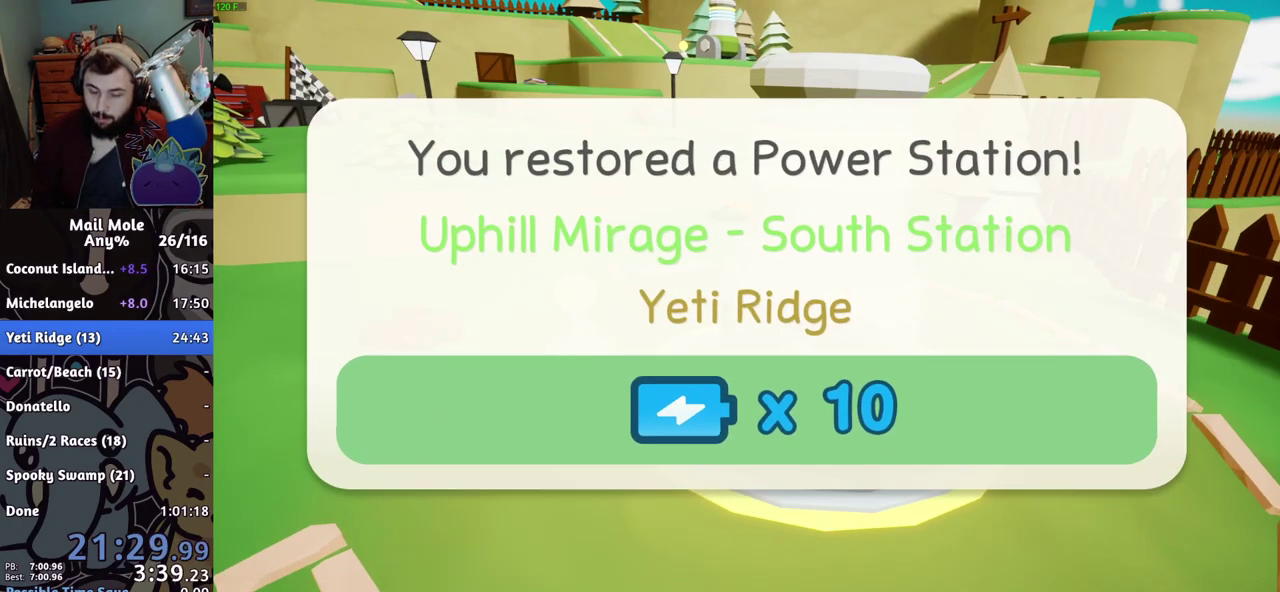
{"buttons": [], "left_stick": "right", "right_stick": "center", "events": [[33, "CROSS", "up"], [250, "left_stick", "center"], [434, "CROSS", "down"], [467, "left_stick", "right"], [484, "CROSS", "up"]]}
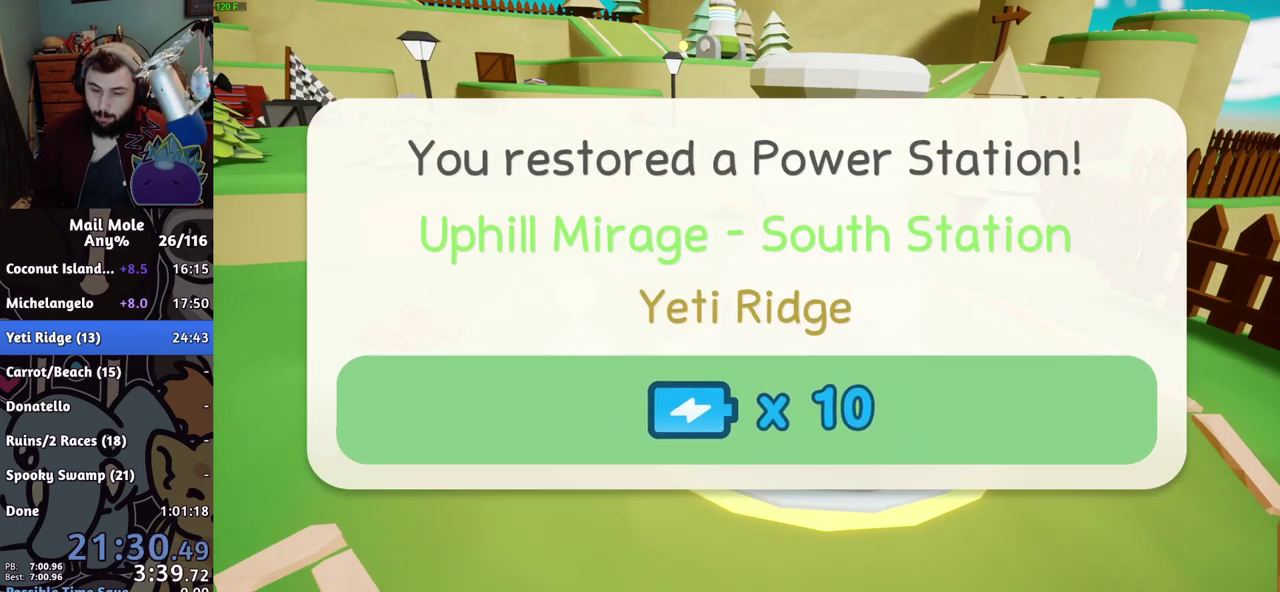
{"buttons": [], "left_stick": "right", "right_stick": "center", "events": [[284, "CROSS", "down"], [334, "CROSS", "up"], [384, "CROSS", "down"], [434, "CROSS", "up"]]}
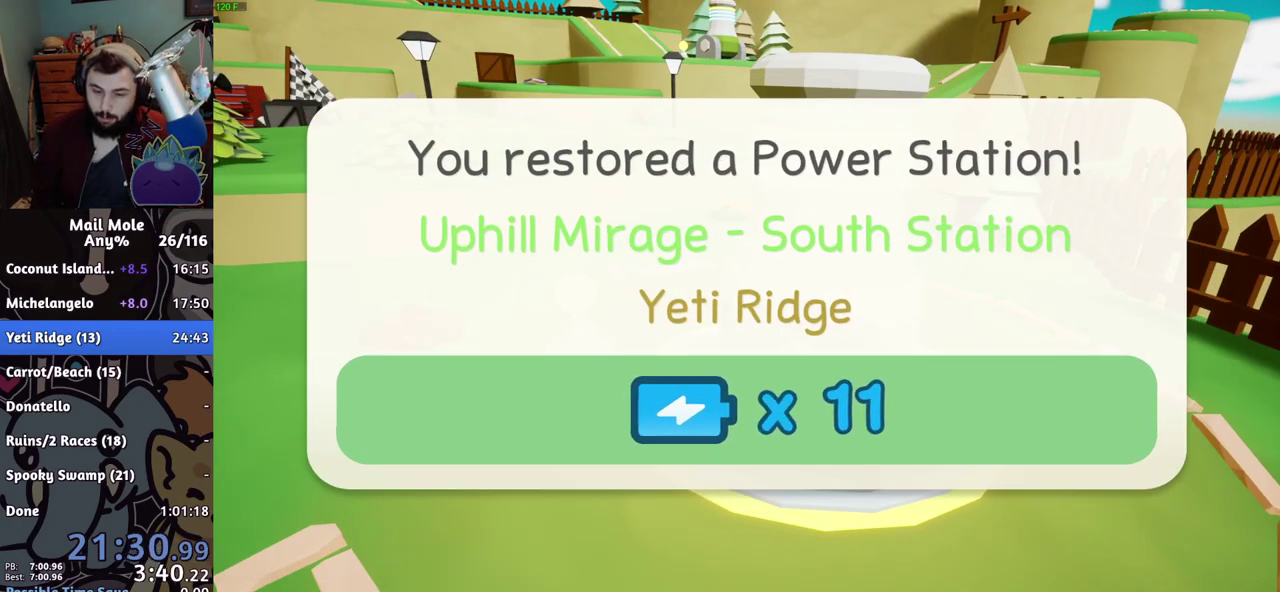
{"buttons": ["CROSS"], "left_stick": "right", "right_stick": "center", "events": [[83, "CROSS", "down"], [133, "CROSS", "up"], [384, "CROSS", "down"], [434, "CROSS", "up"], [484, "CROSS", "down"]]}
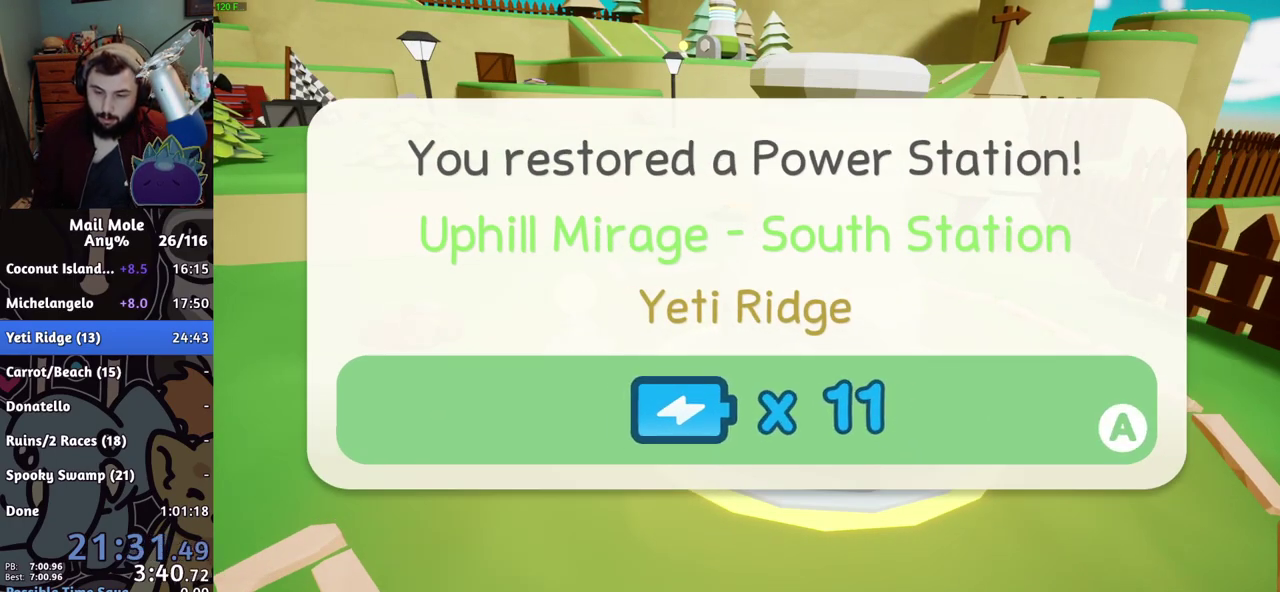
{"buttons": [], "left_stick": "right", "right_stick": "center", "events": [[117, "CROSS", "up"], [184, "CROSS", "down"], [234, "CROSS", "up"], [417, "TRIANGLE", "down"], [501, "TRIANGLE", "up"]]}
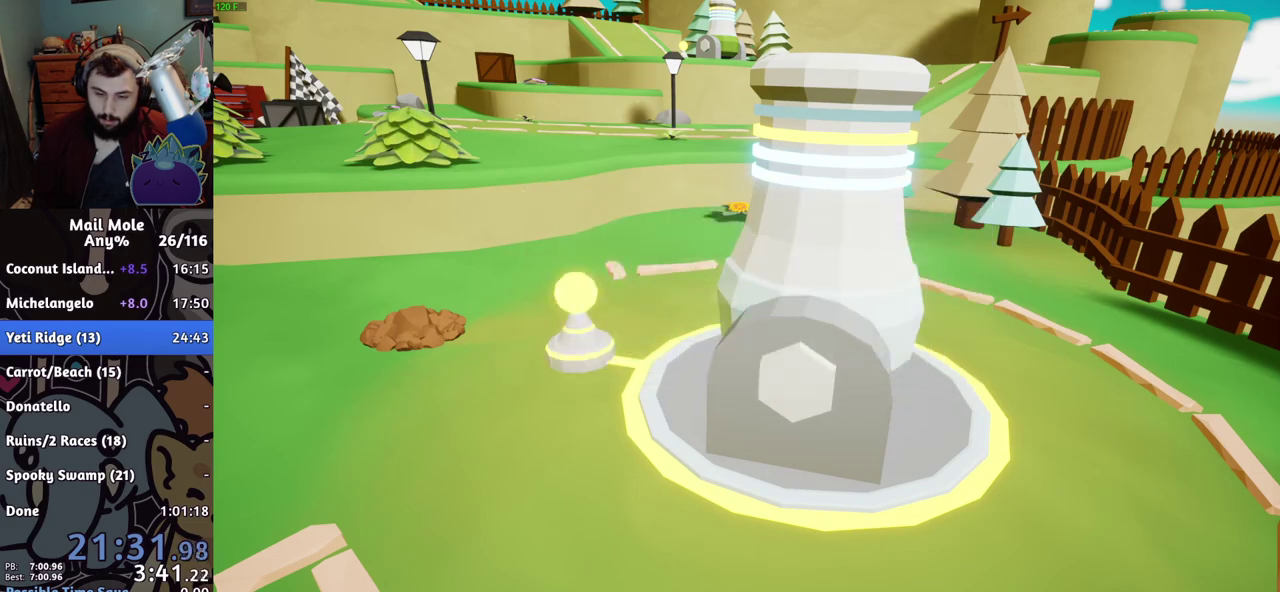
{"buttons": ["CROSS"], "left_stick": "center", "right_stick": "center", "events": [[50, "TRIANGLE", "down"], [267, "TRIANGLE", "up"], [334, "left_stick", "center"], [434, "CROSS", "down"]]}
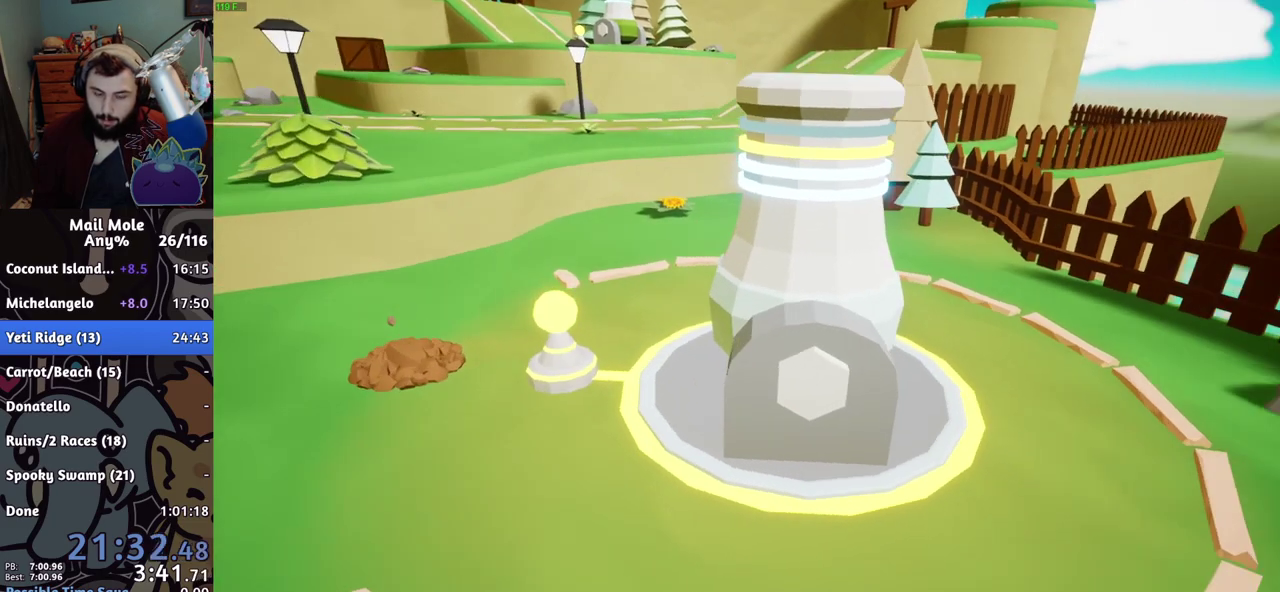
{"buttons": [], "left_stick": "center", "right_stick": "center", "events": [[17, "CROSS", "up"], [351, "CROSS", "down"], [417, "CROSS", "up"]]}